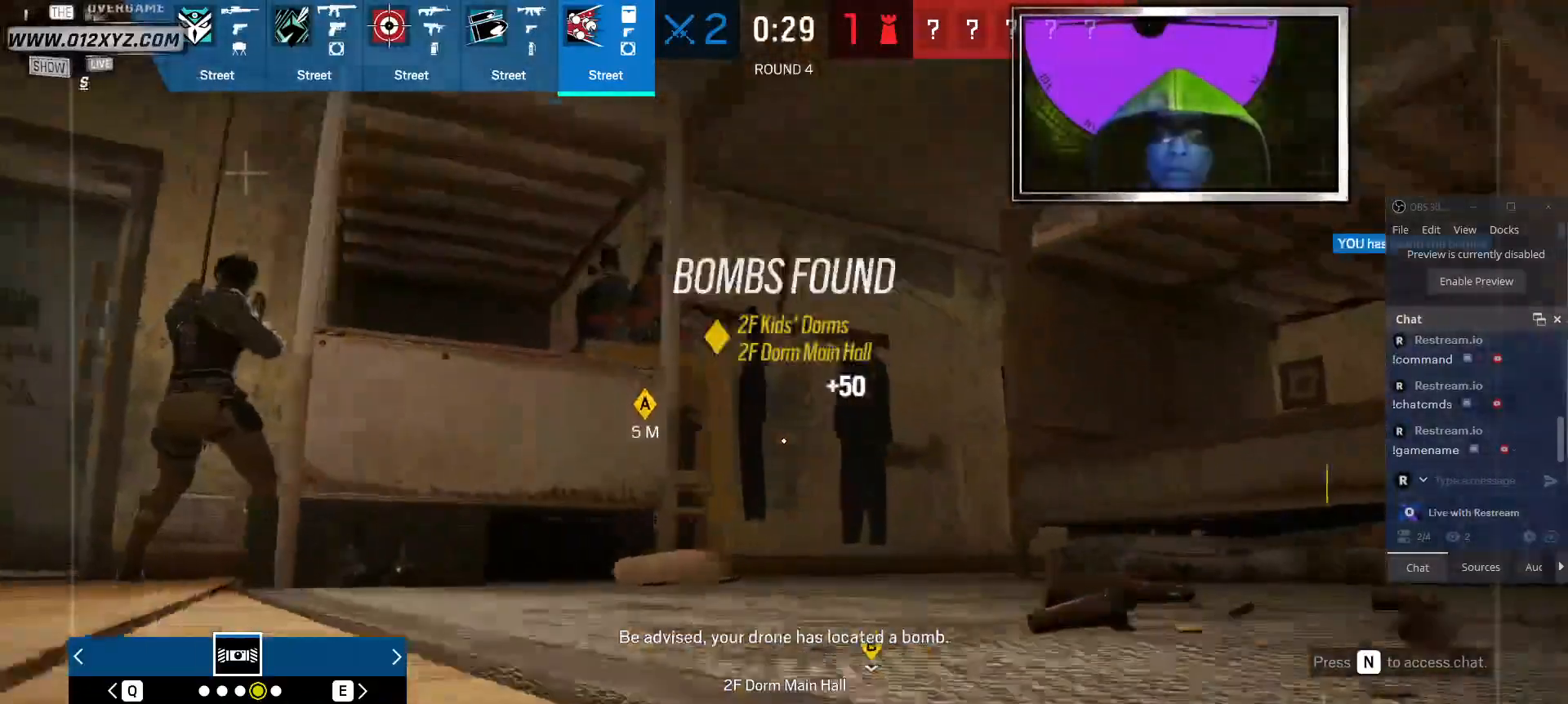
Gameplay with keyboard and mouse; each line is a JSON object with the keys and mouse buttons held at the frame after it. "events" lists presses ("down") and releases ("up") of "1", "2", "3", "5", "a", "alt", "b", "c", "ctrl", "d", "f", "g", "q", "r", "s", "shift", "space", "t", "tab", "v", "w", "x", "z", "mouse_left", "mouse_wheel", "mouse_right", "mouse_mb4" and "mouse_mb5" between this image and that frame as [ms after this image, input, new state], when the widget could be followed in between. "mouse_left", "mouse_wheel", "mouse_right", "mouse_mb4", "mouse_mb5" = the "left", "wheel", "right", "mb4", "mb5" buttons of the "mouse" list. No other keys are recorded. "wheel" means that the mouse wheel is clicked or scrolled. Not read: 4 e mouse_move.
{"keys": ["shift", "w"], "mouse": [], "events": []}
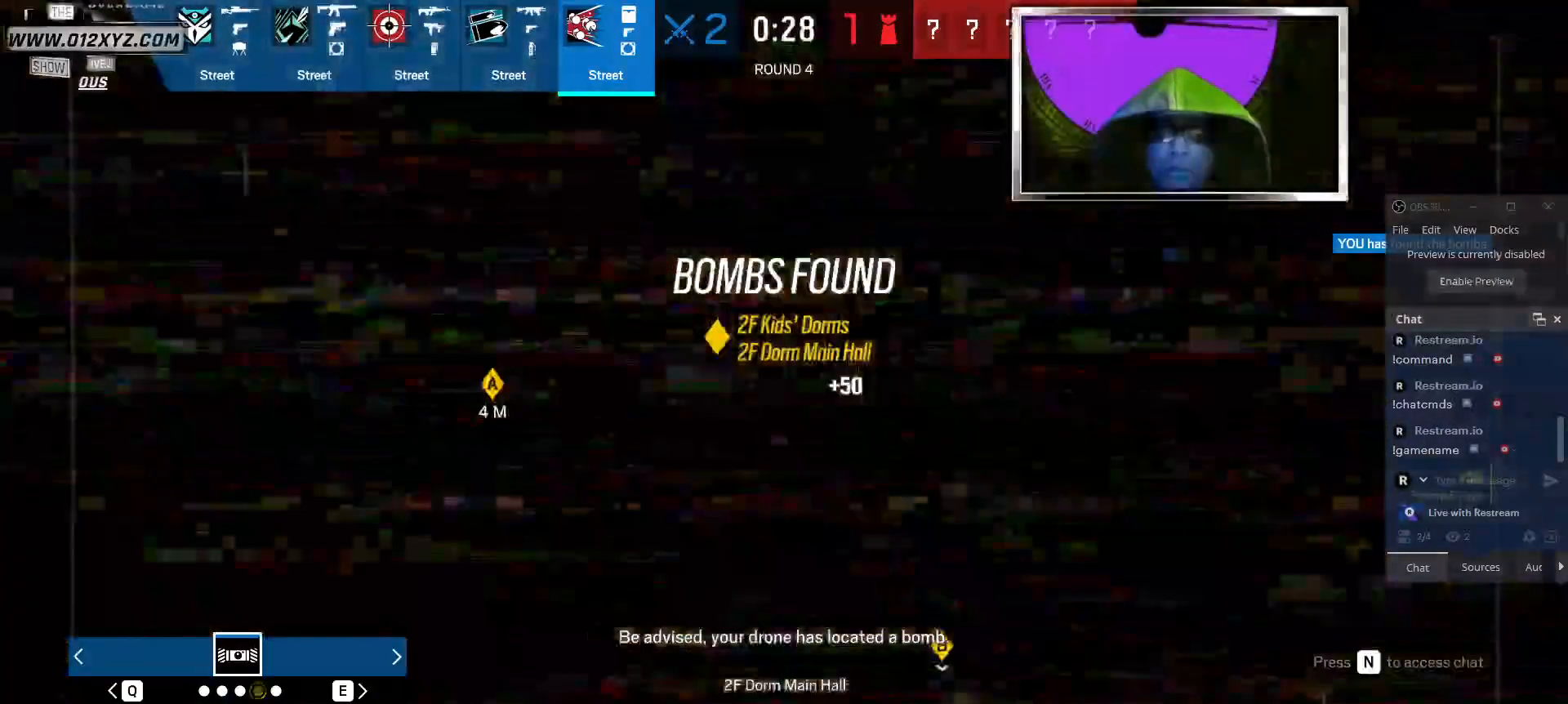
{"keys": [], "mouse": [], "events": [[200, "shift", "up"], [300, "w", "up"]]}
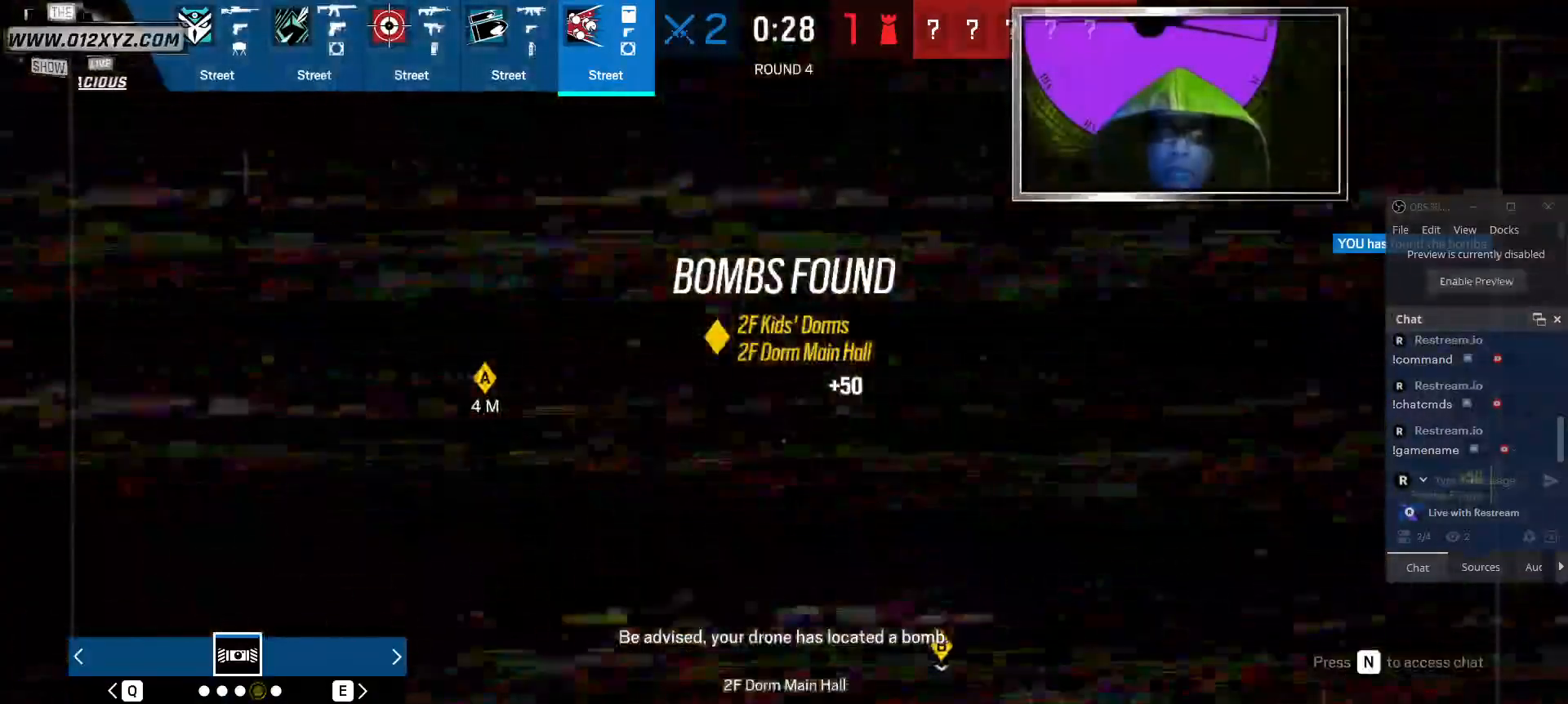
{"keys": [], "mouse": [], "events": [[100, "q", "down"], [267, "q", "up"]]}
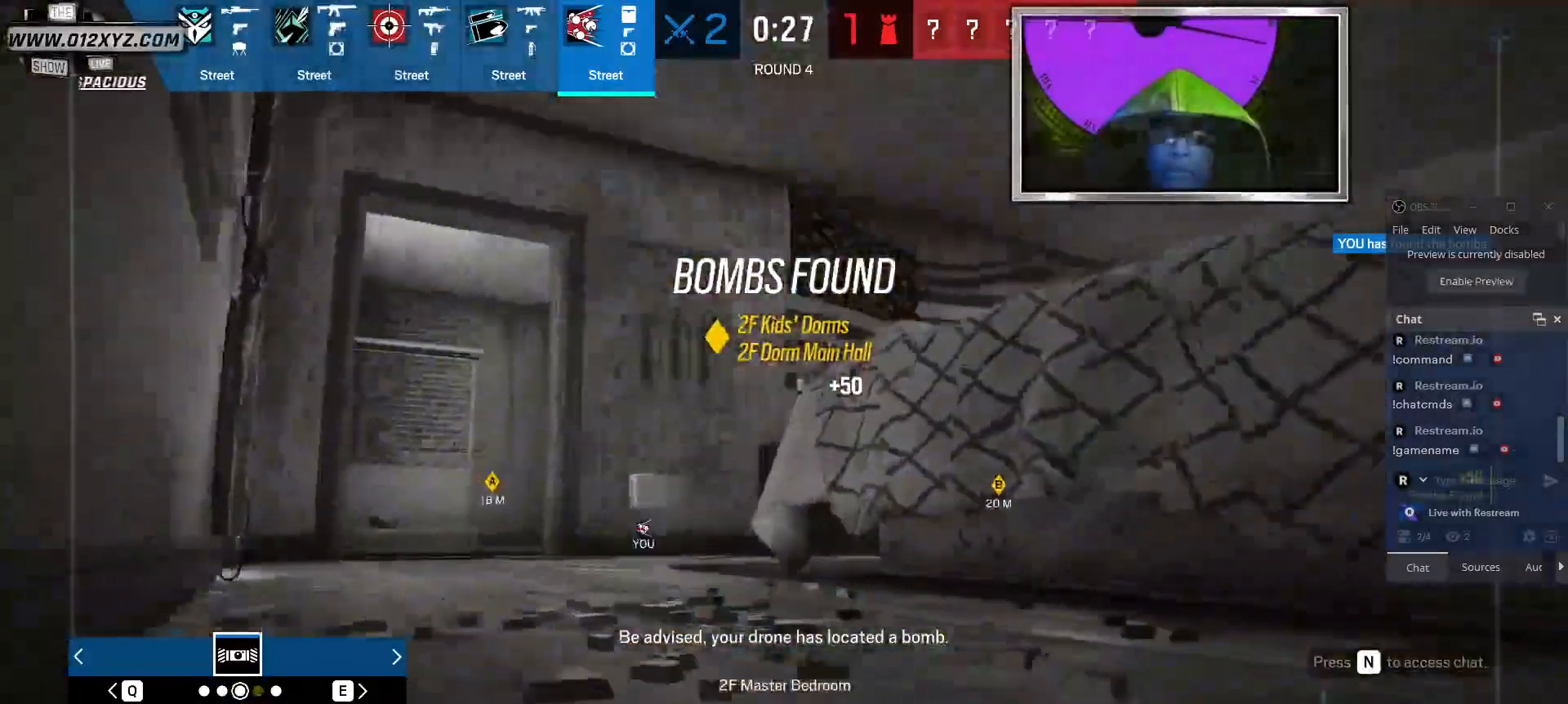
{"keys": [], "mouse": [], "events": []}
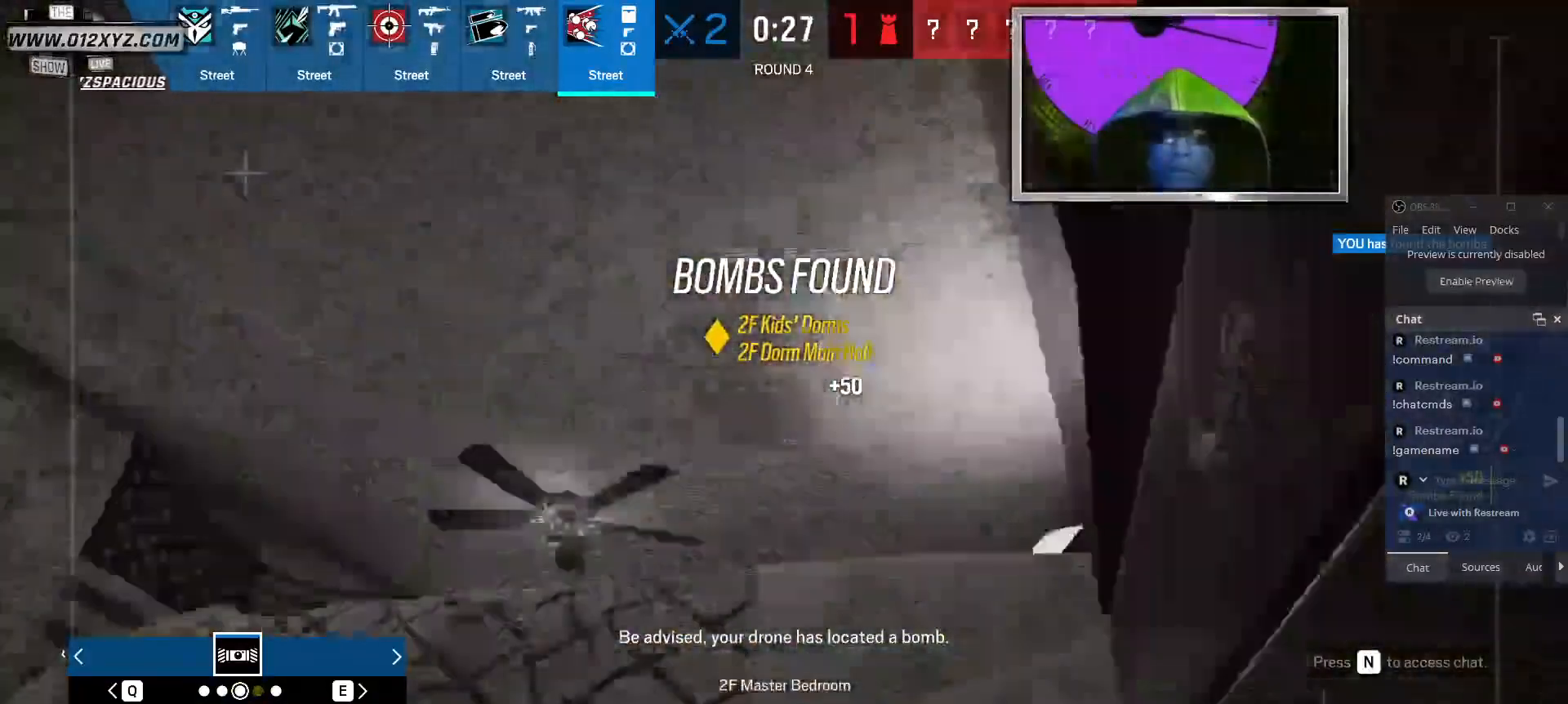
{"keys": ["q"], "mouse": [], "events": [[34, "q", "down"], [167, "q", "up"], [500, "q", "down"]]}
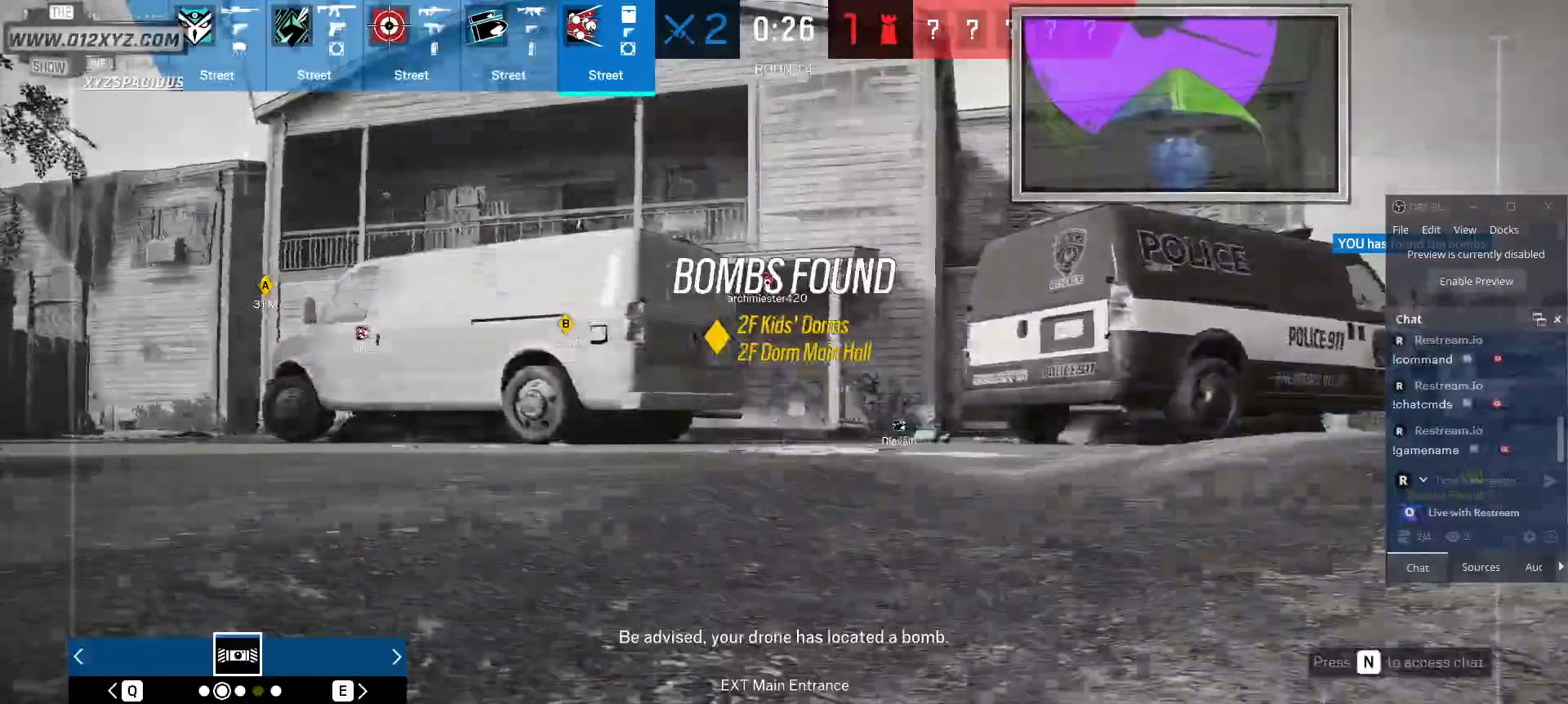
{"keys": [], "mouse": [], "events": [[167, "q", "up"]]}
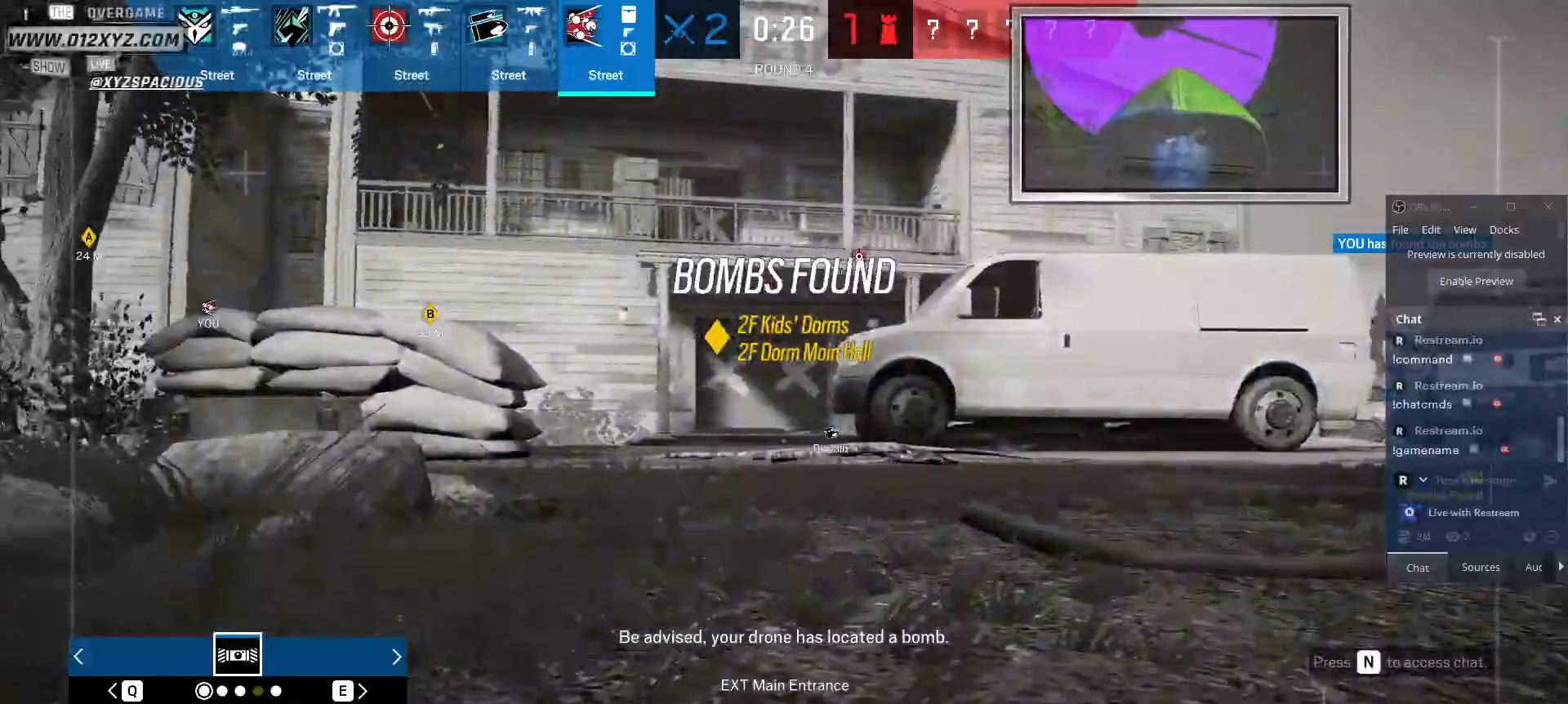
{"keys": [], "mouse": [], "events": [[267, "q", "down"], [467, "q", "up"]]}
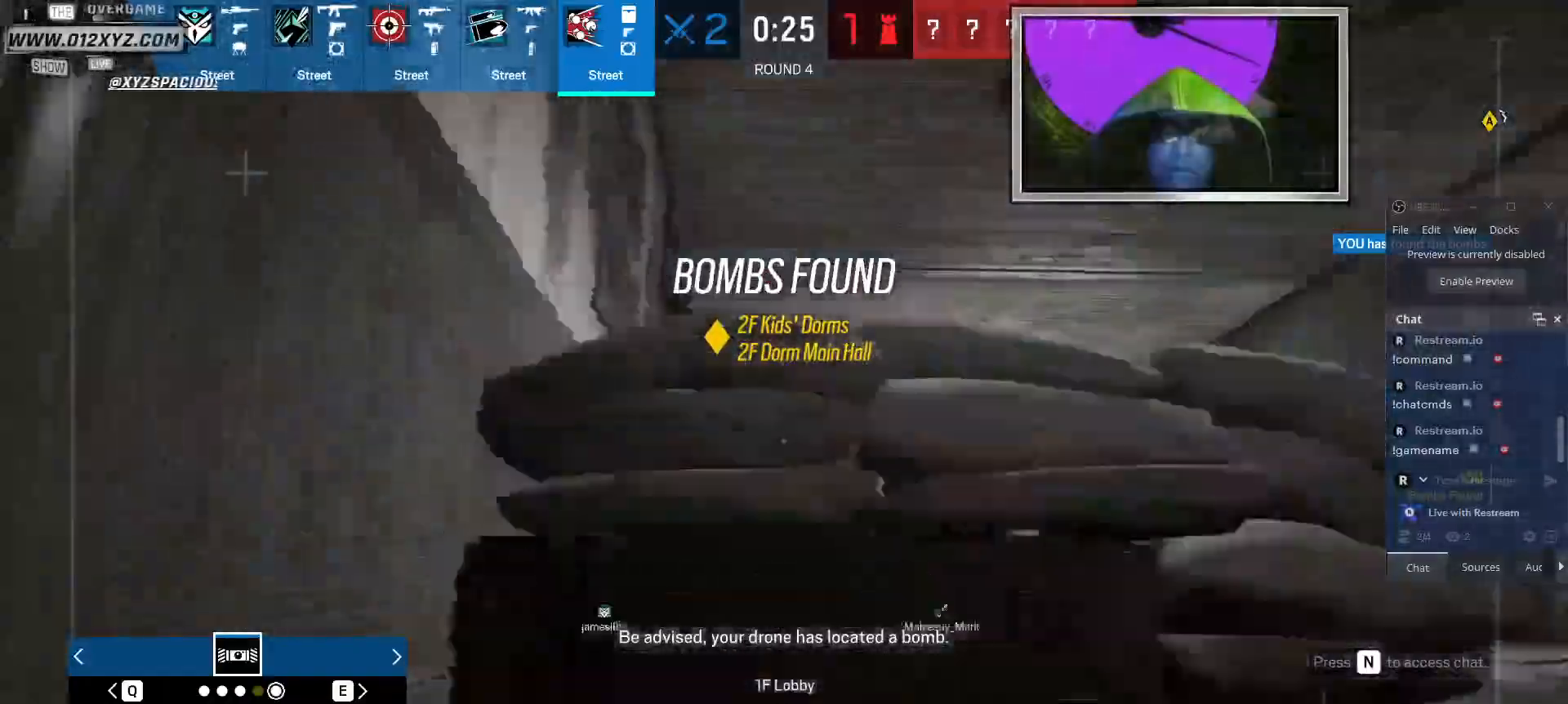
{"keys": [], "mouse": [], "events": []}
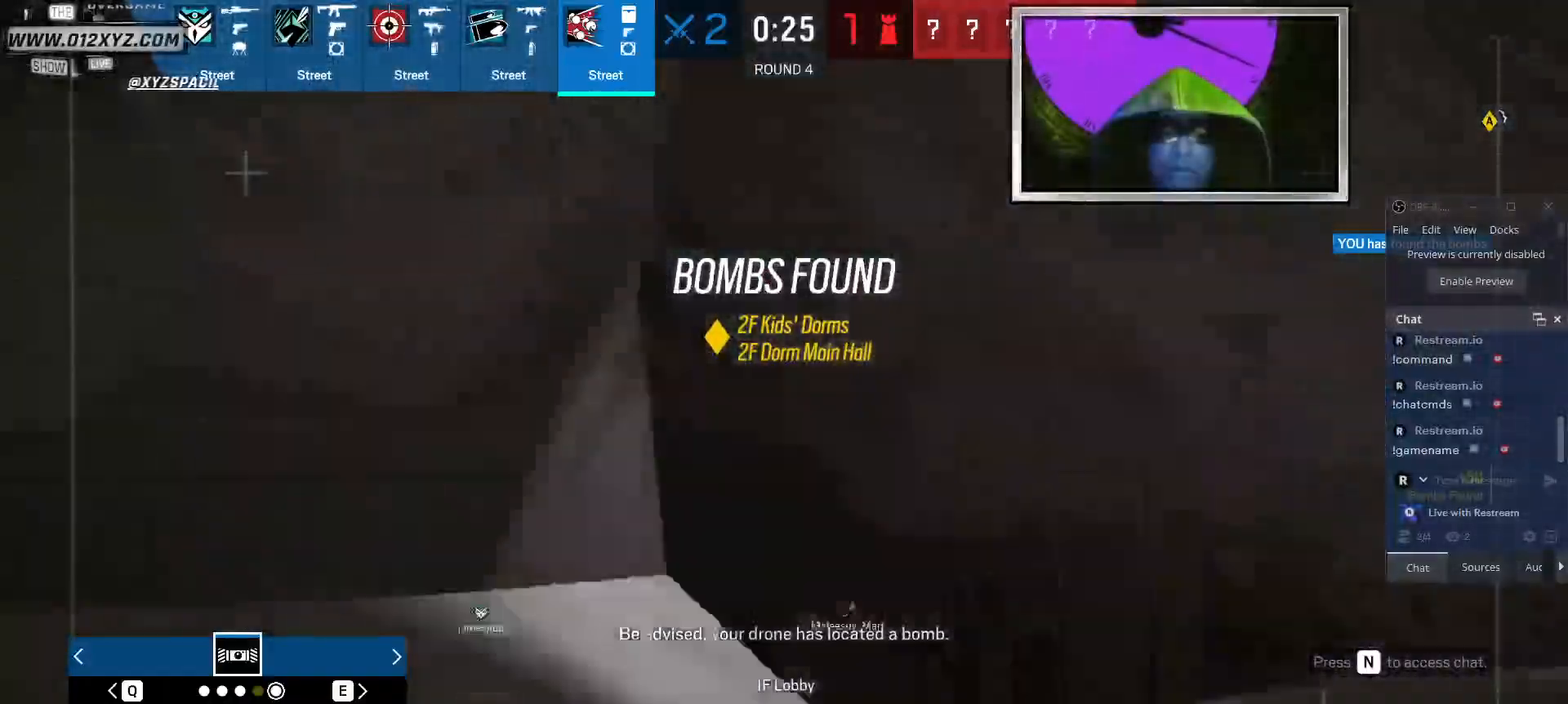
{"keys": [], "mouse": [], "events": []}
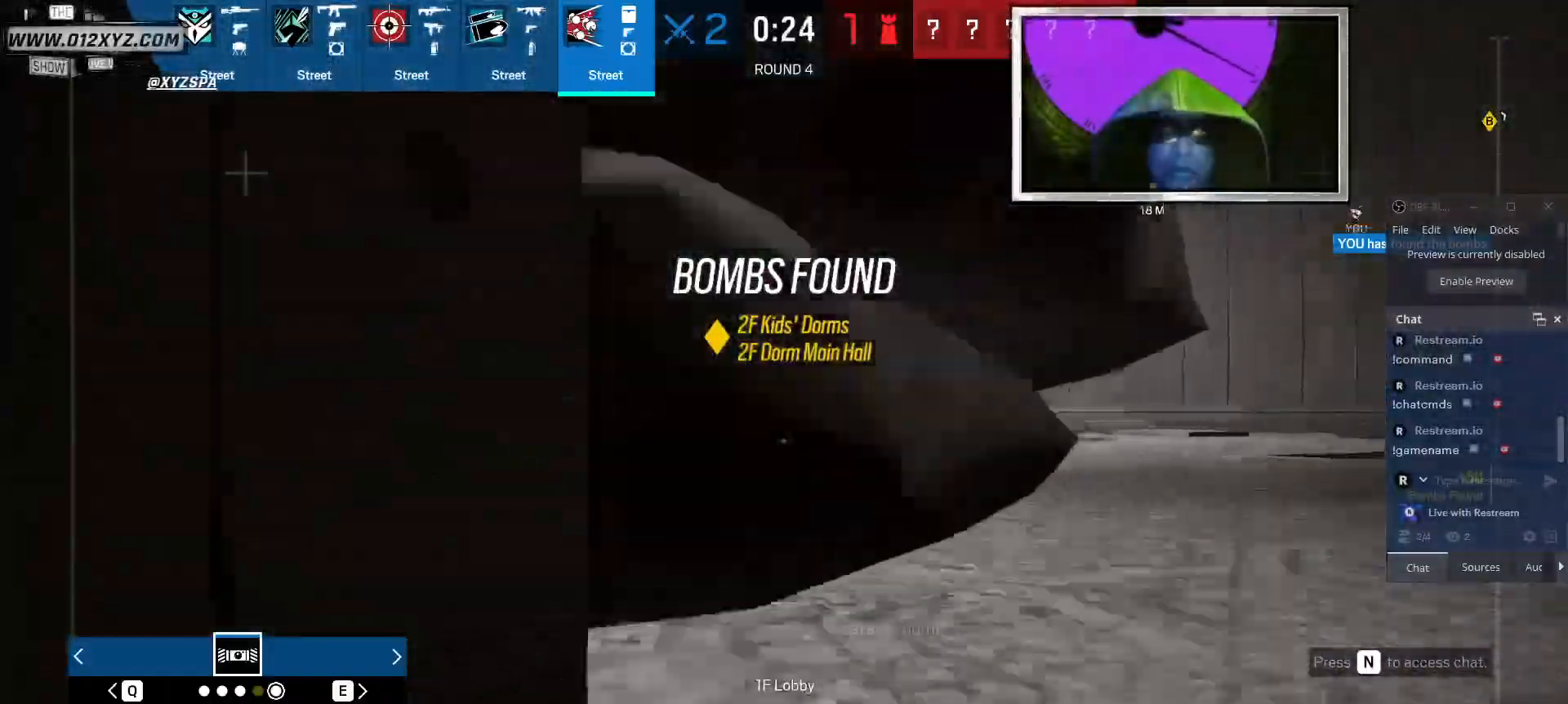
{"keys": [], "mouse": [], "events": [[200, "q", "down"], [400, "q", "up"]]}
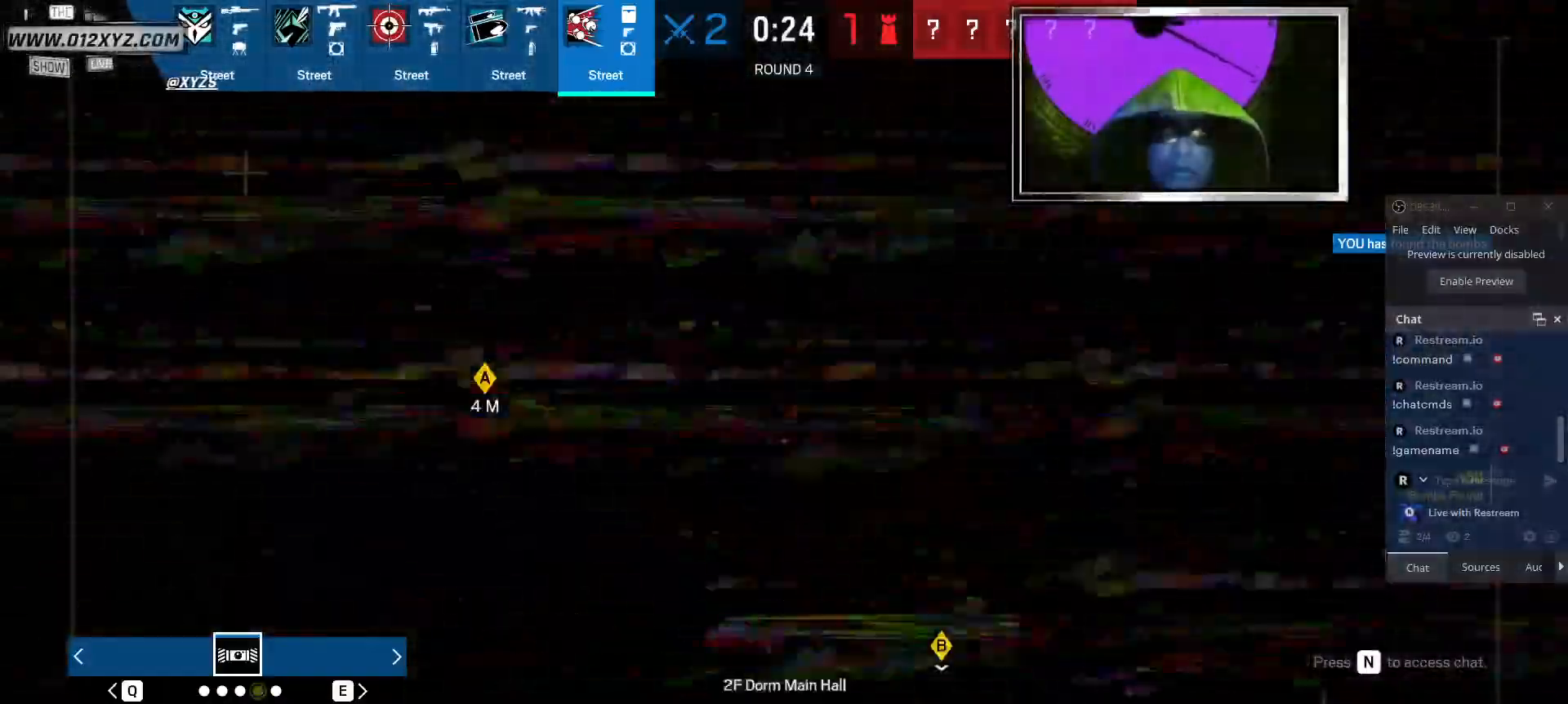
{"keys": [], "mouse": [], "events": []}
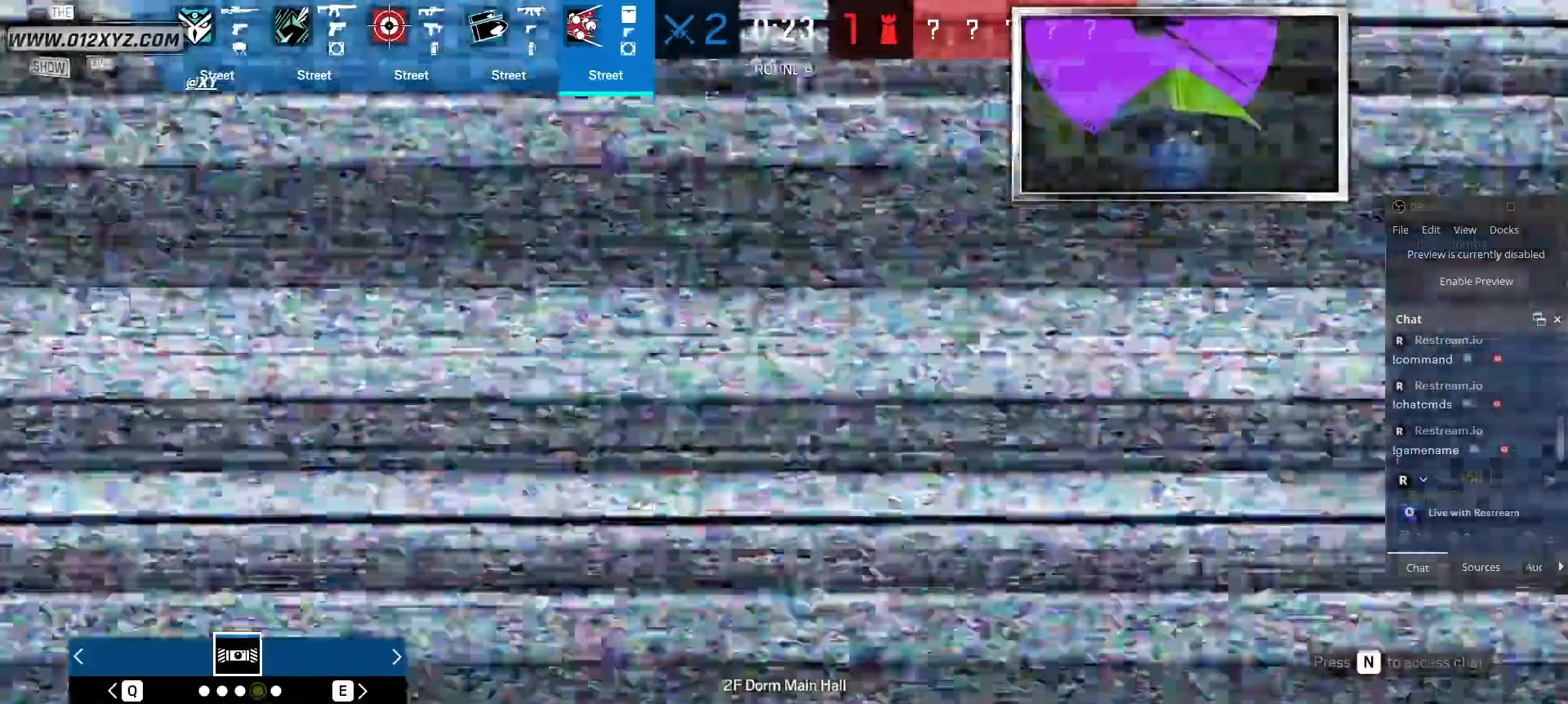
{"keys": [], "mouse": []}
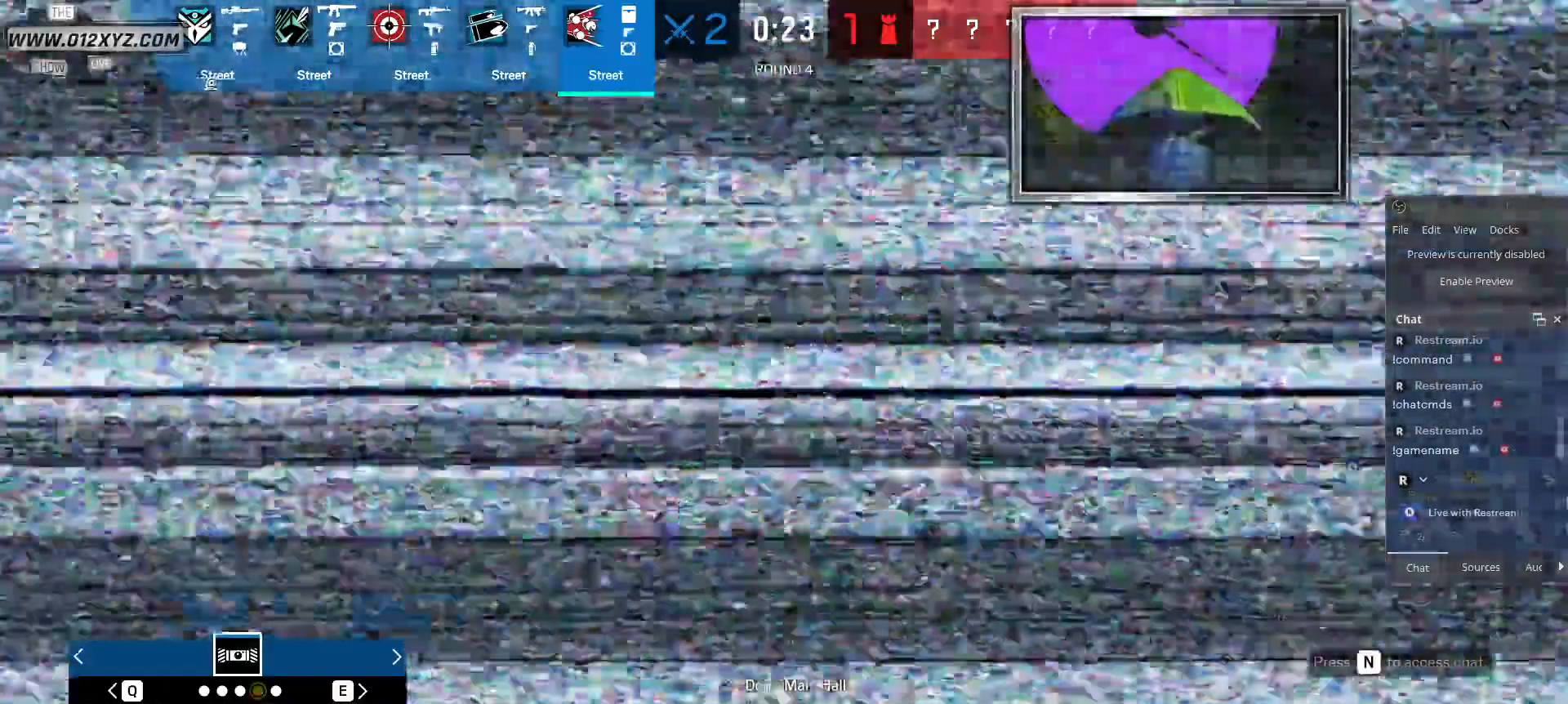
{"keys": [], "mouse": [], "events": [[234, "q", "down"], [400, "q", "up"]]}
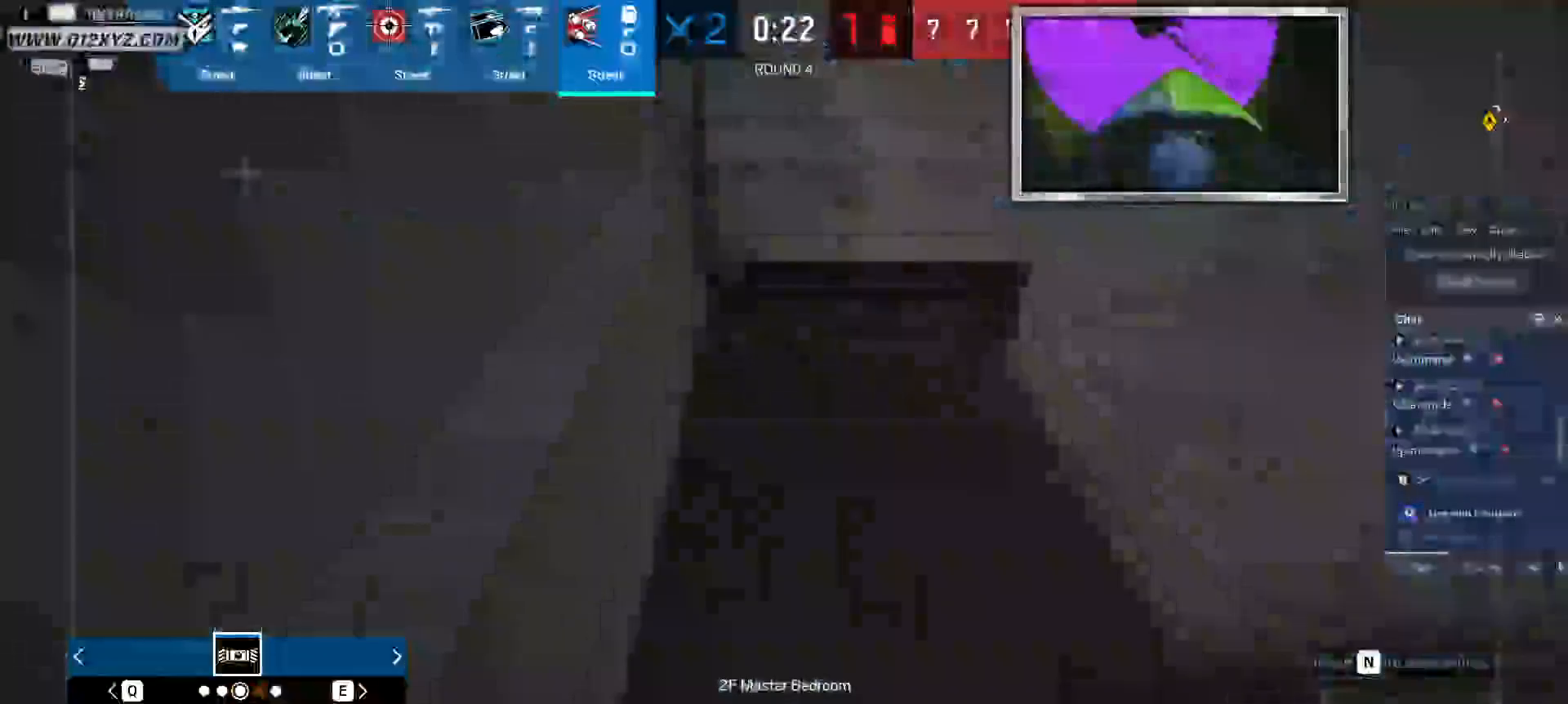
{"keys": [], "mouse": [], "events": []}
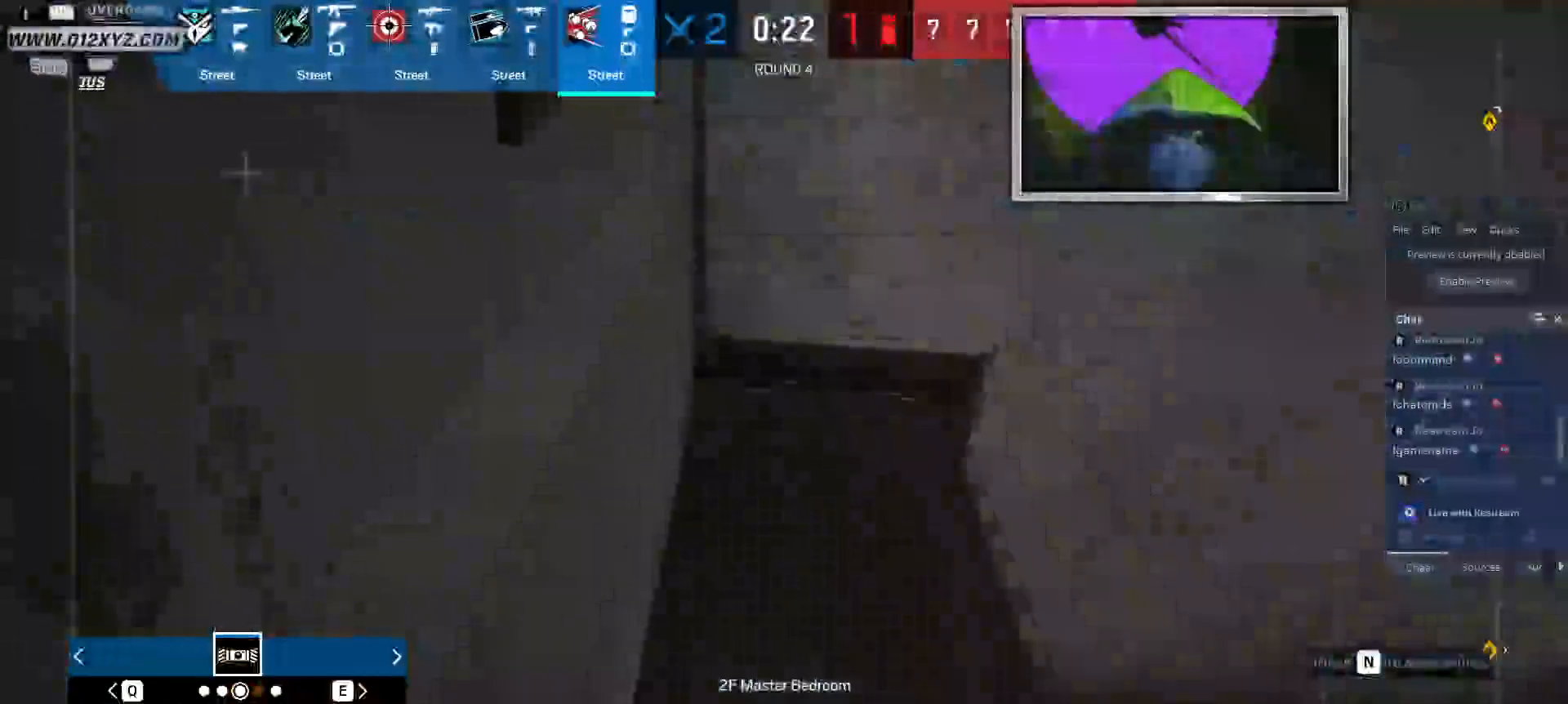
{"keys": [], "mouse": [], "events": []}
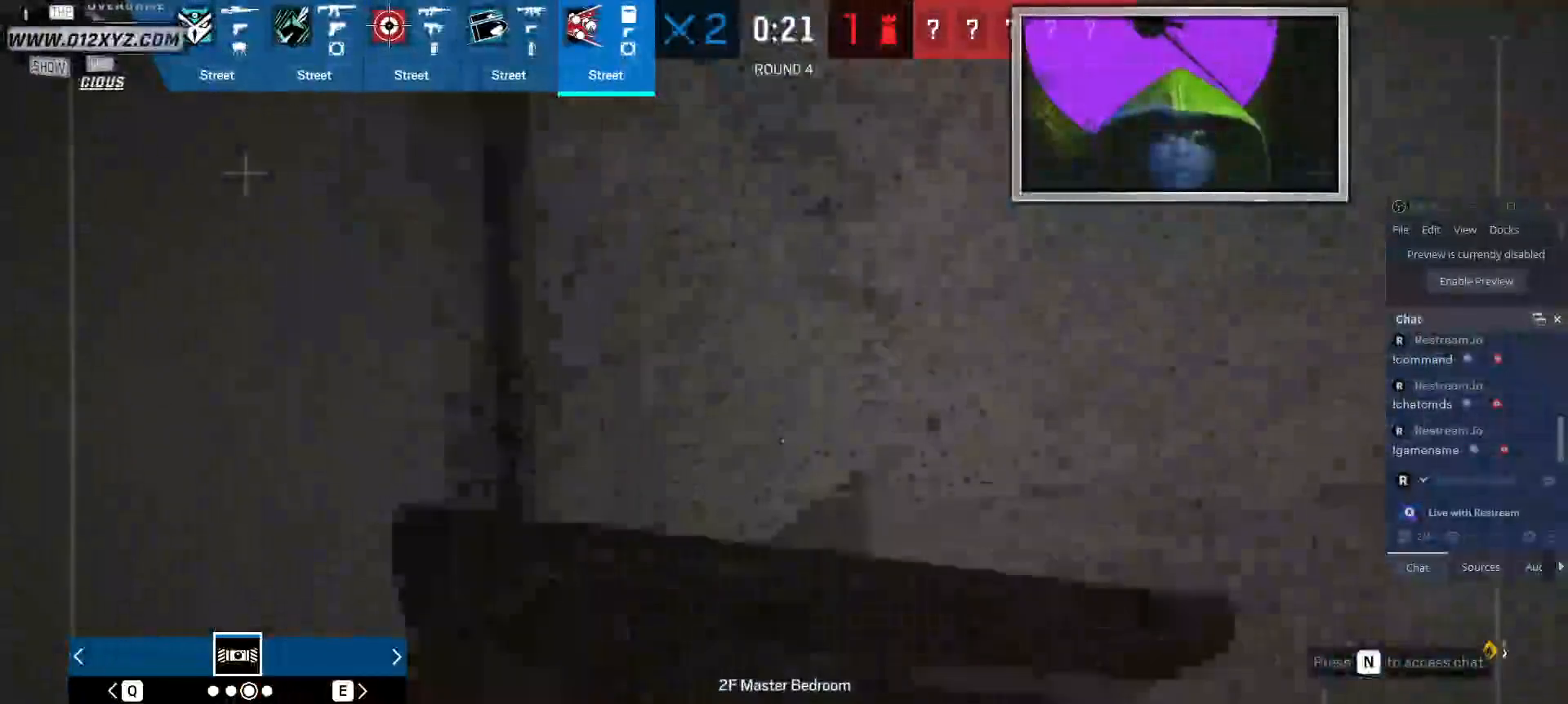
{"keys": [], "mouse": [], "events": []}
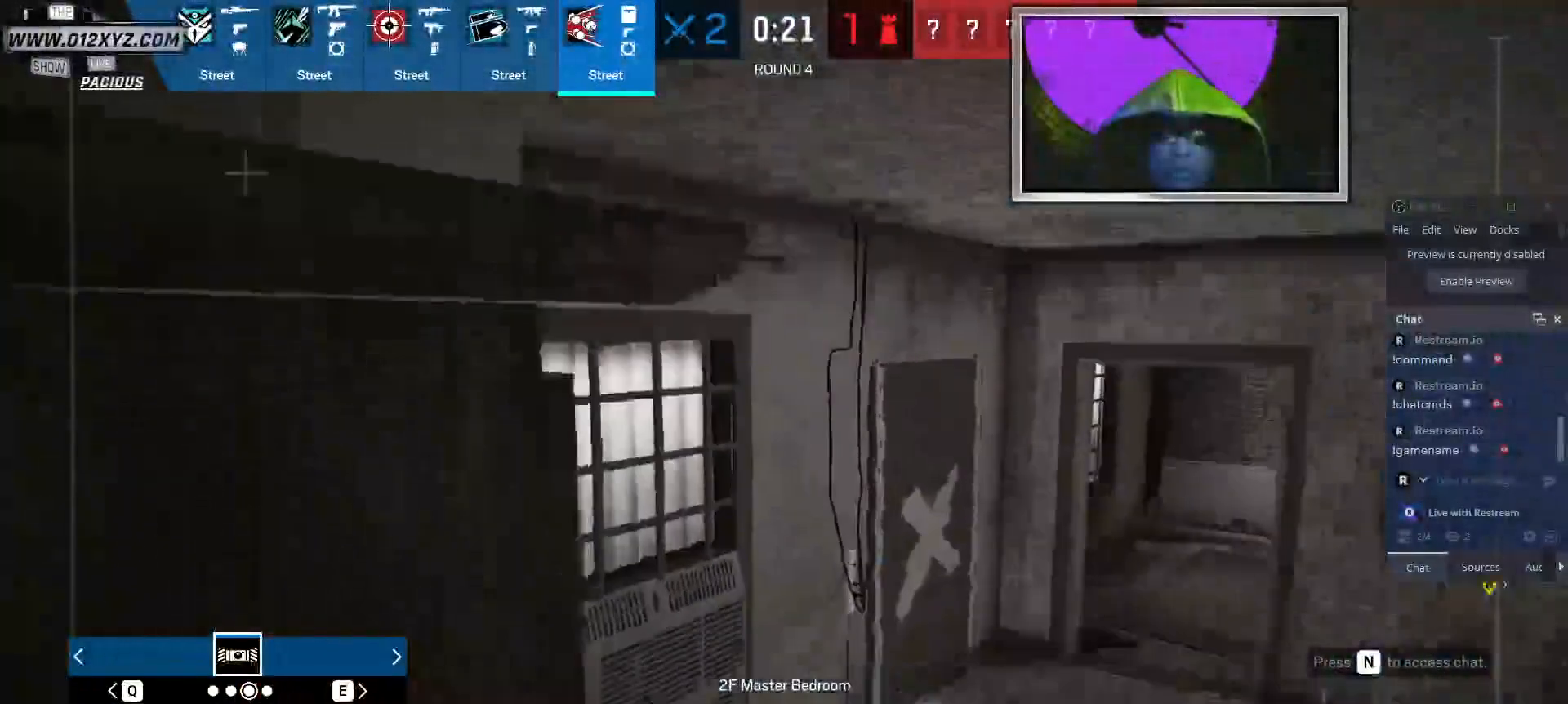
{"keys": [], "mouse": [], "events": []}
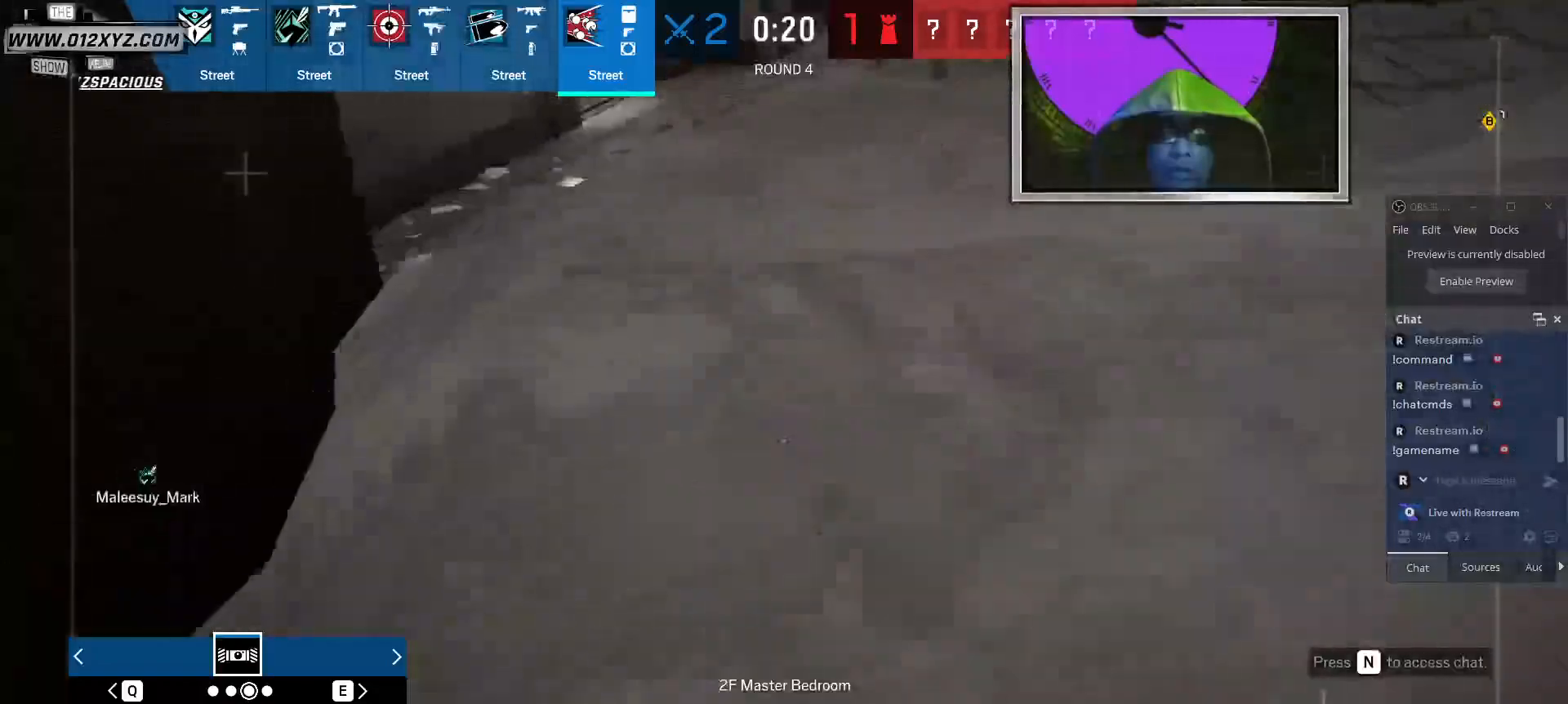
{"keys": [], "mouse": [], "events": []}
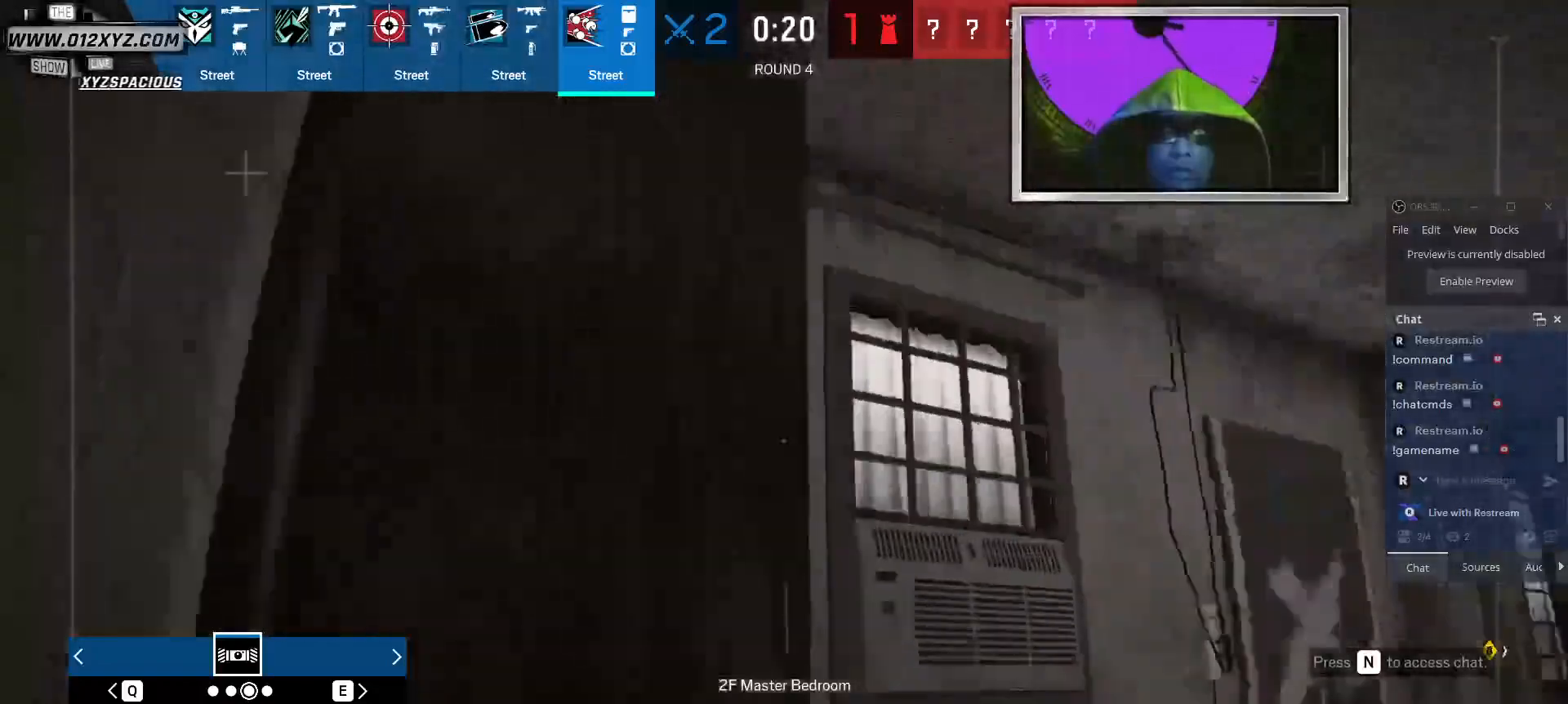
{"keys": [], "mouse": [], "events": []}
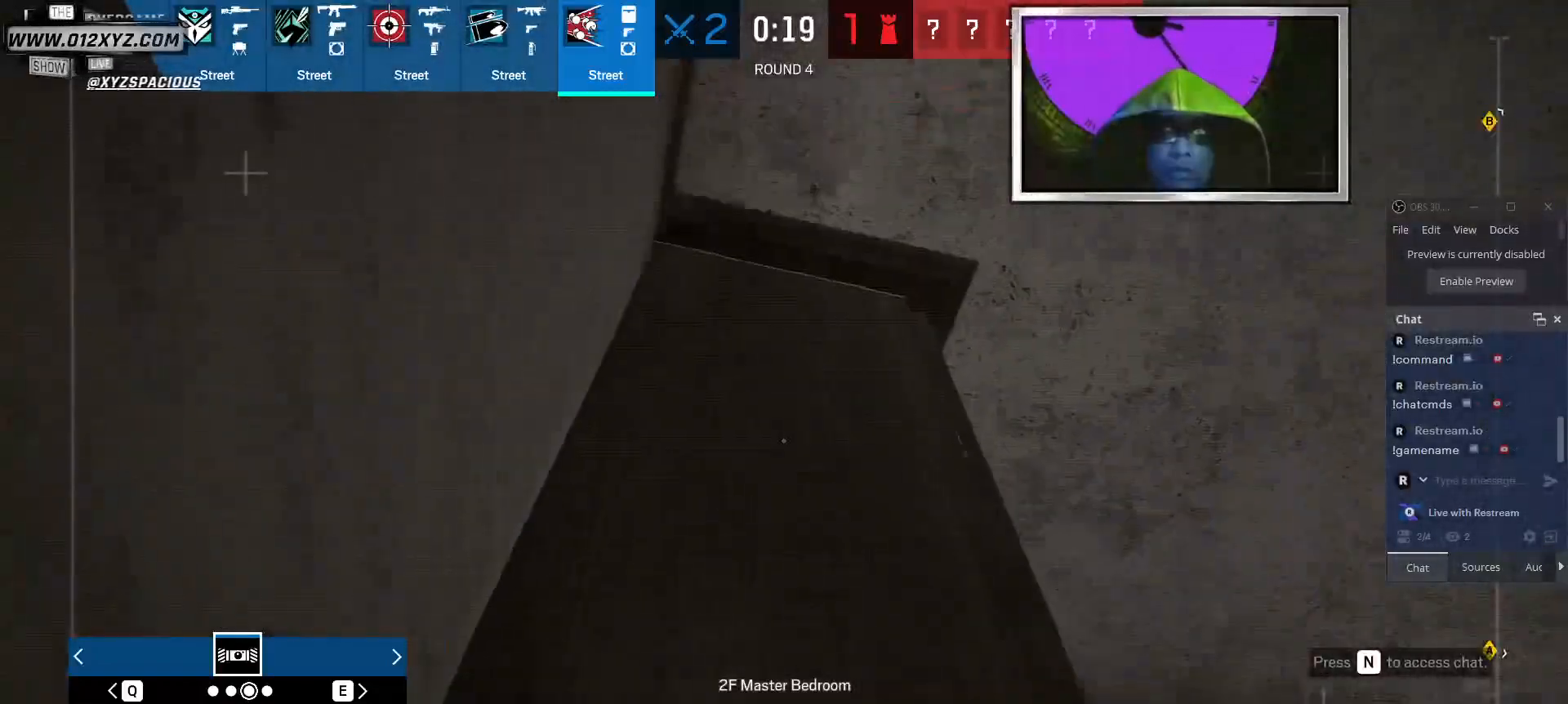
{"keys": [], "mouse": [], "events": []}
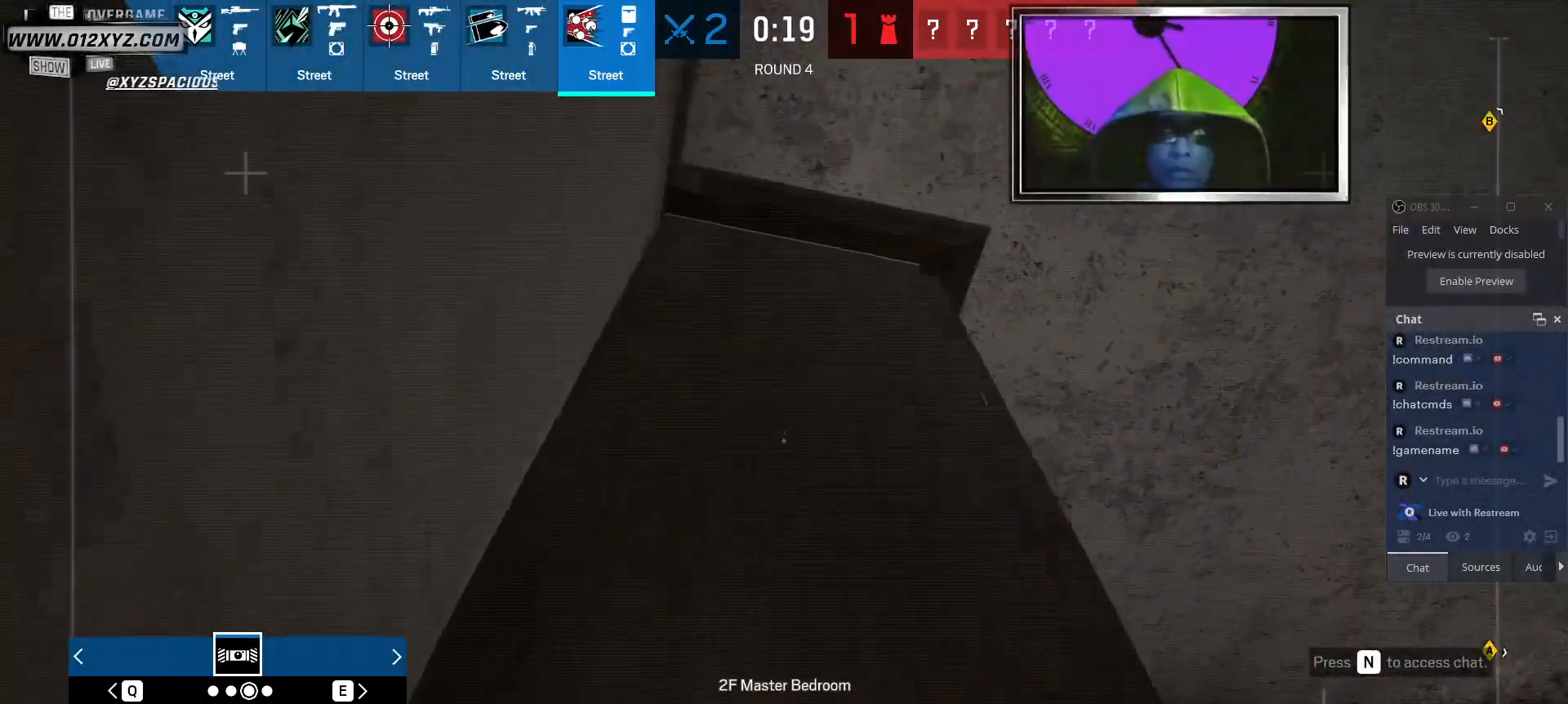
{"keys": [], "mouse": [], "events": []}
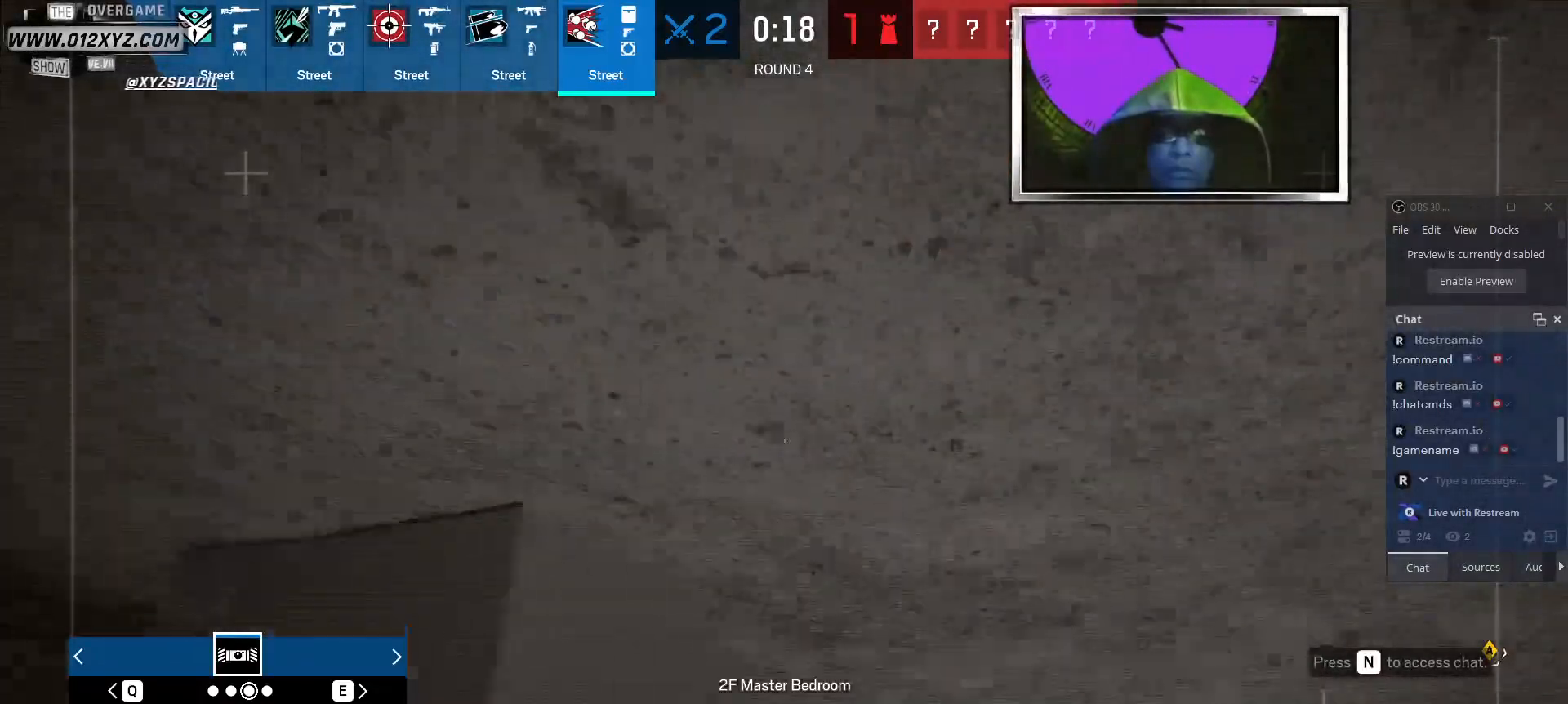
{"keys": [], "mouse": [], "events": []}
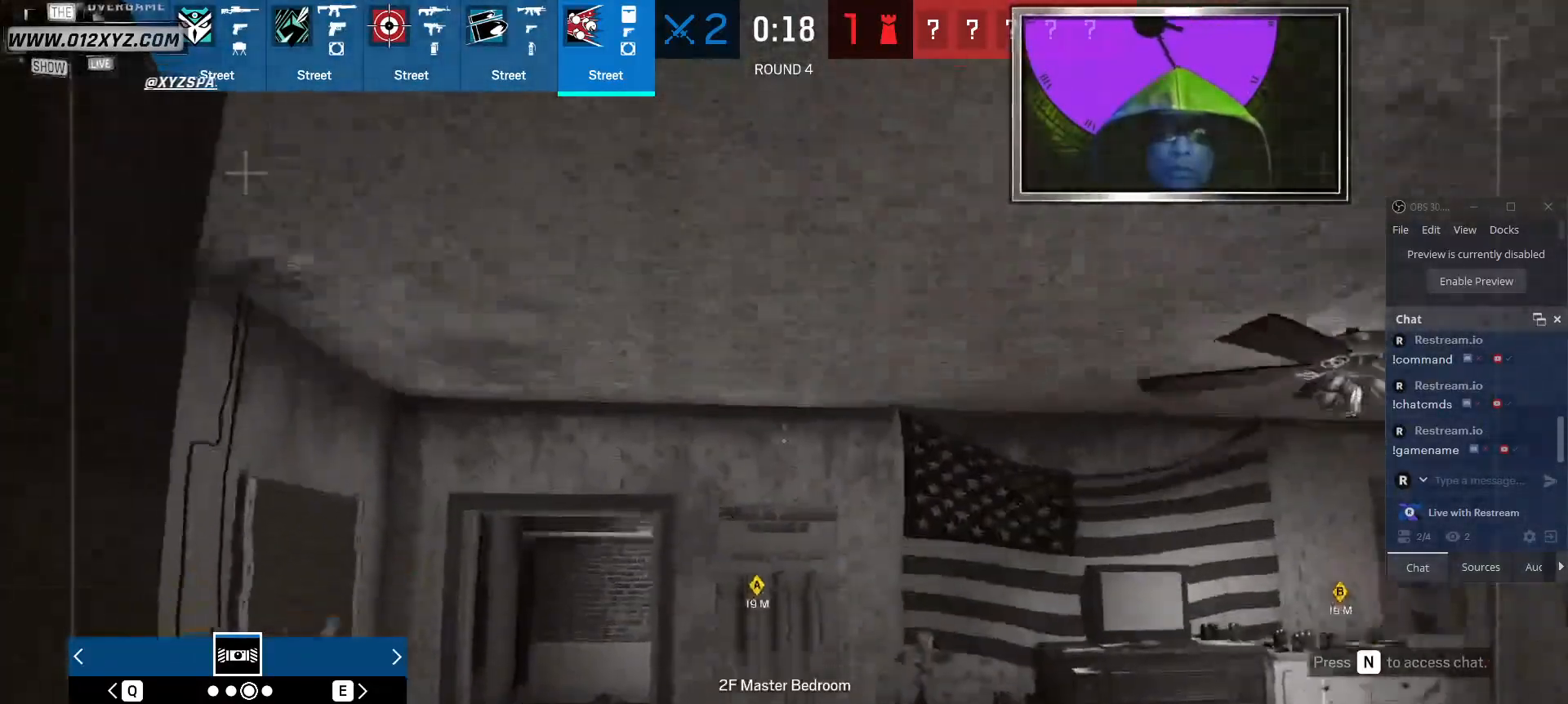
{"keys": [], "mouse": [], "events": []}
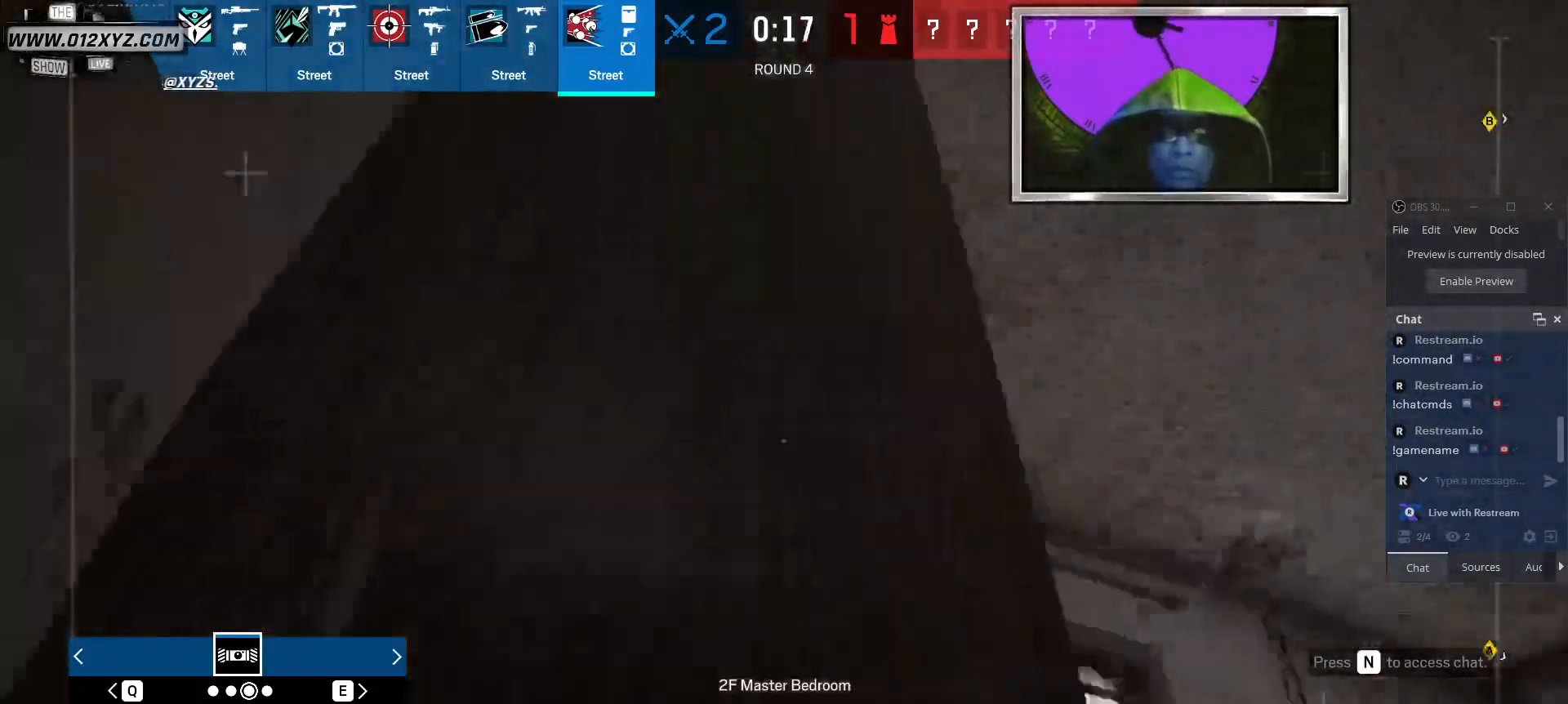
{"keys": [], "mouse": [], "events": [[200, "q", "down"], [334, "q", "up"]]}
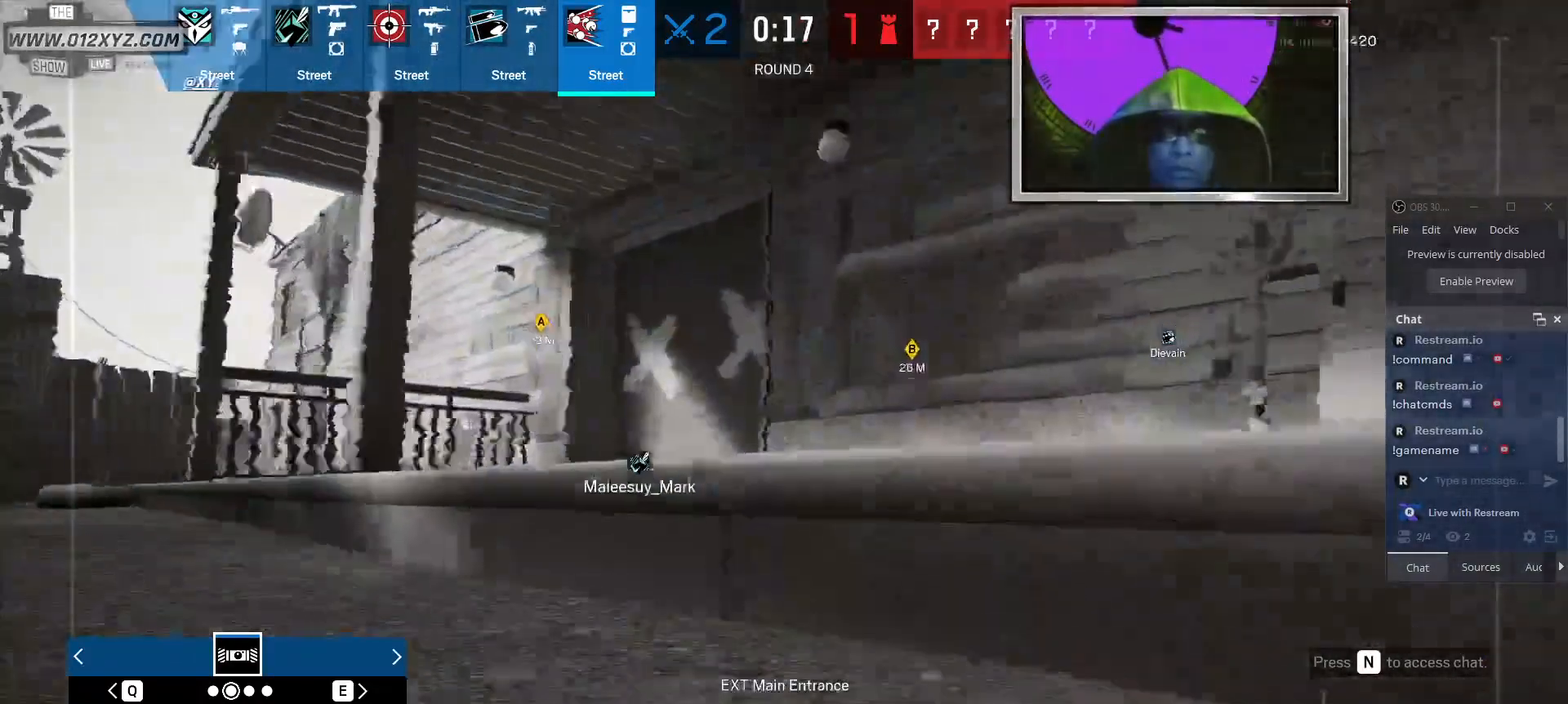
{"keys": [], "mouse": [], "events": []}
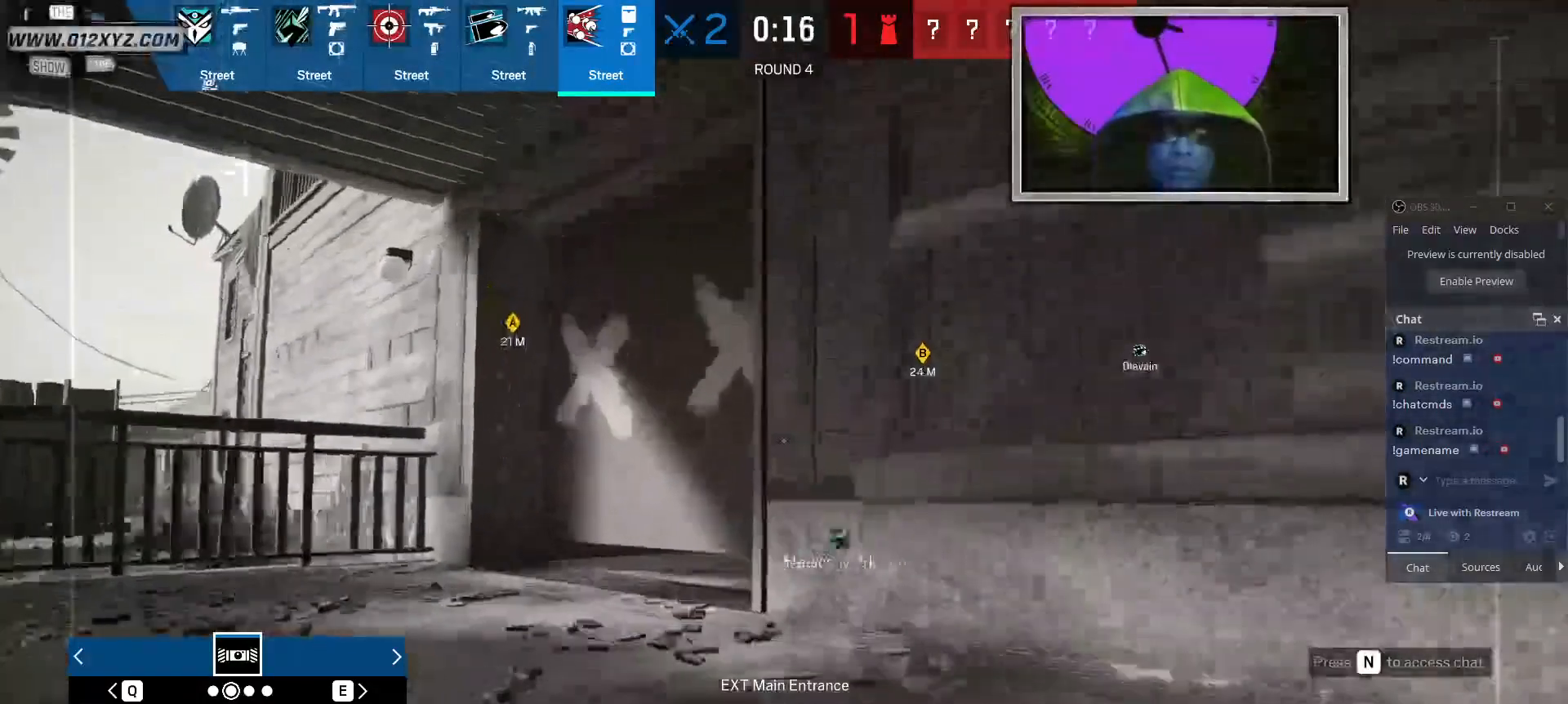
{"keys": [], "mouse": [], "events": []}
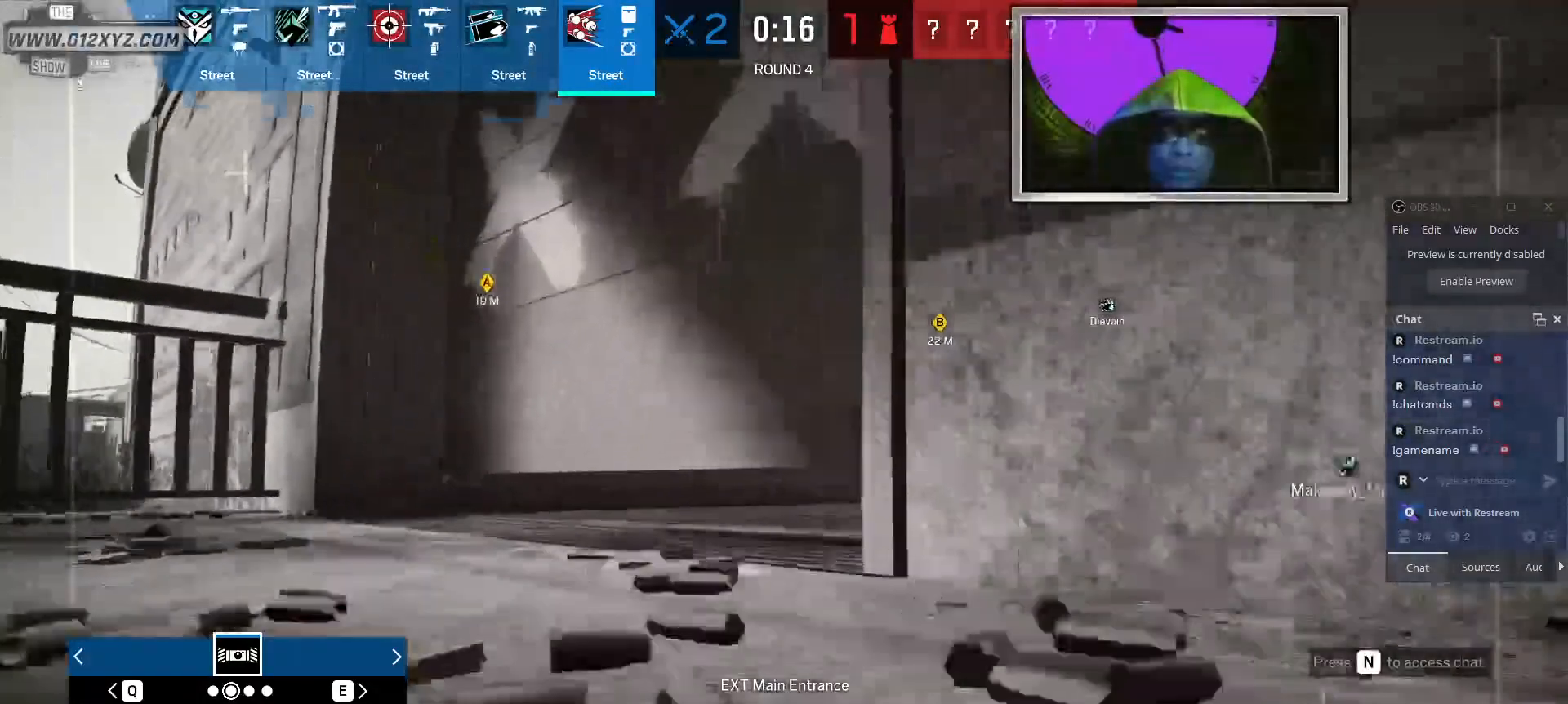
{"keys": [], "mouse": [], "events": []}
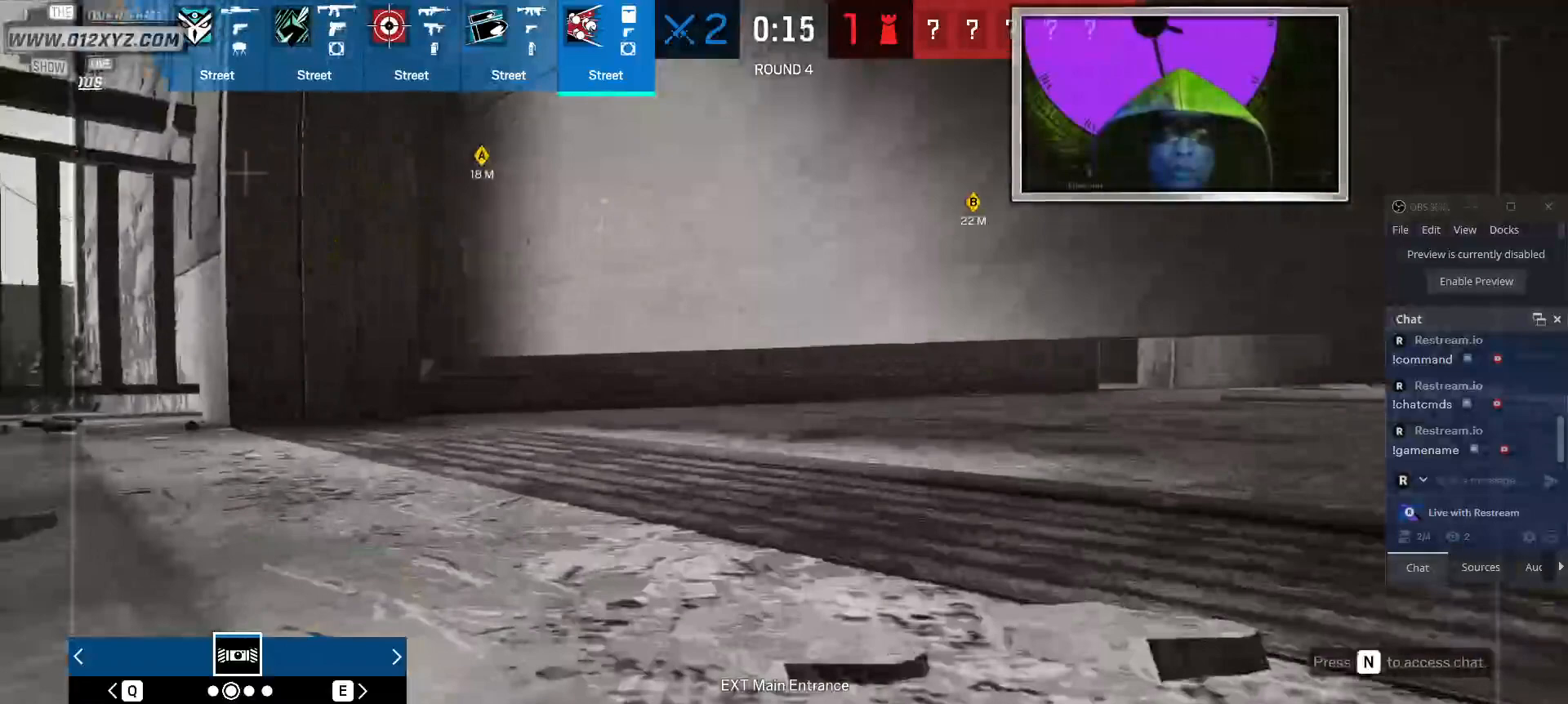
{"keys": [], "mouse": [], "events": []}
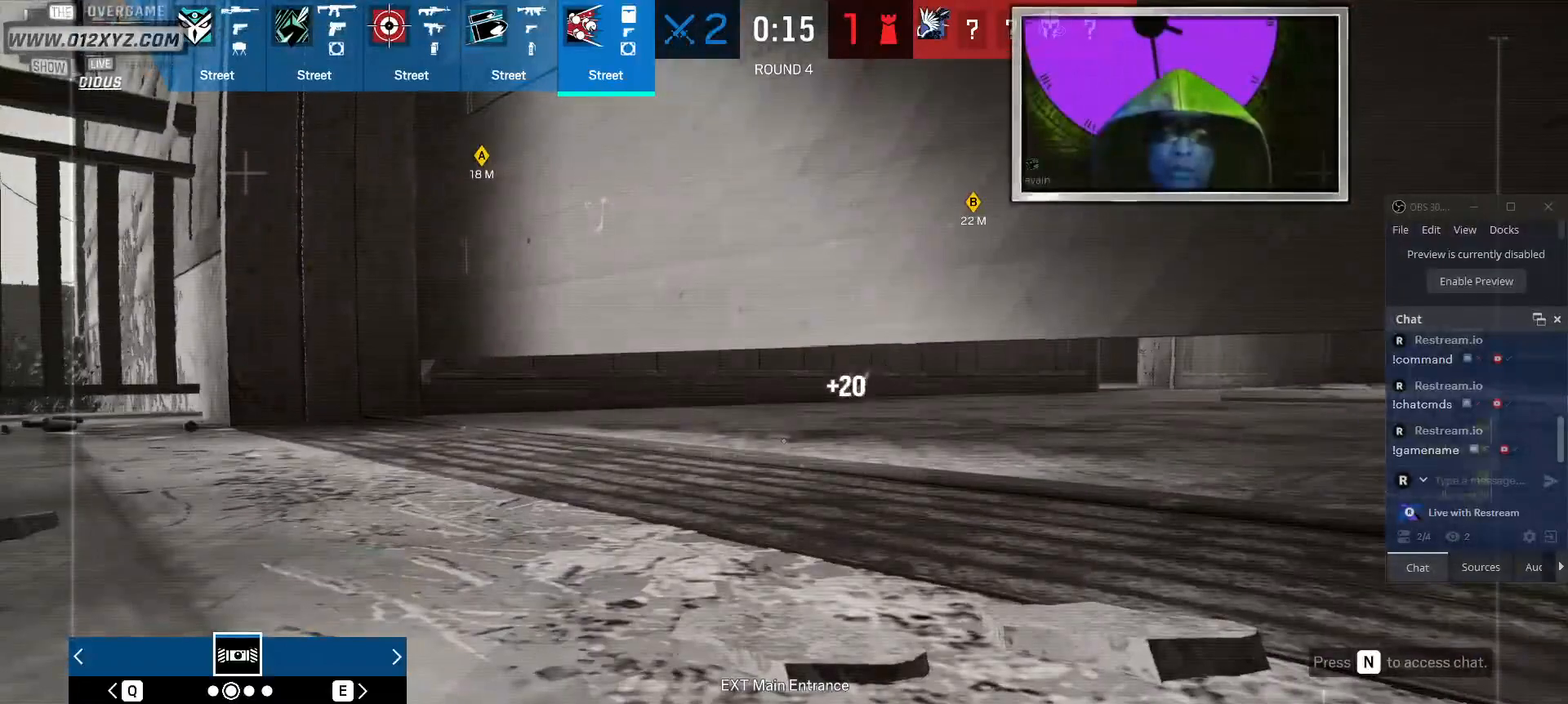
{"keys": ["q"], "mouse": [], "events": [[334, "q", "down"]]}
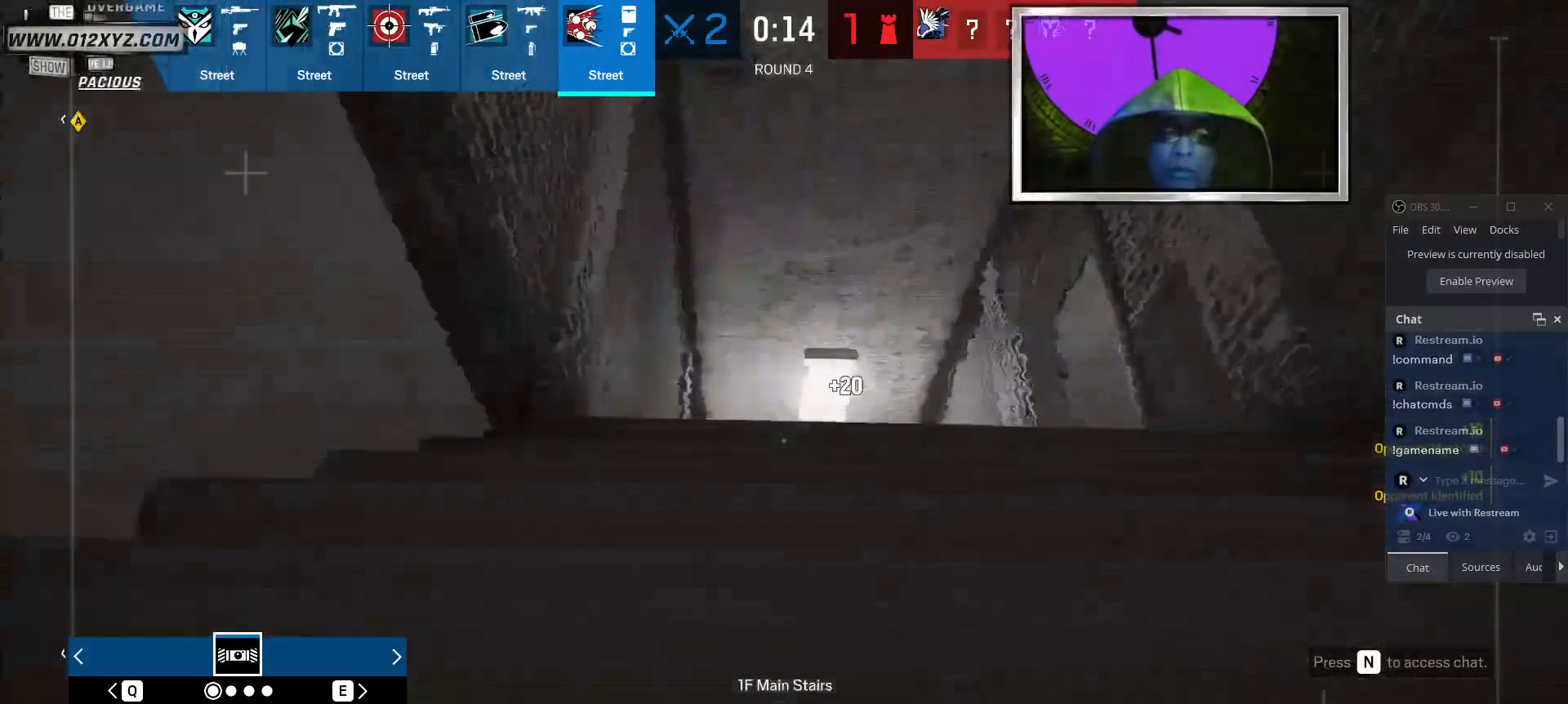
{"keys": [], "mouse": [], "events": [[34, "q", "up"]]}